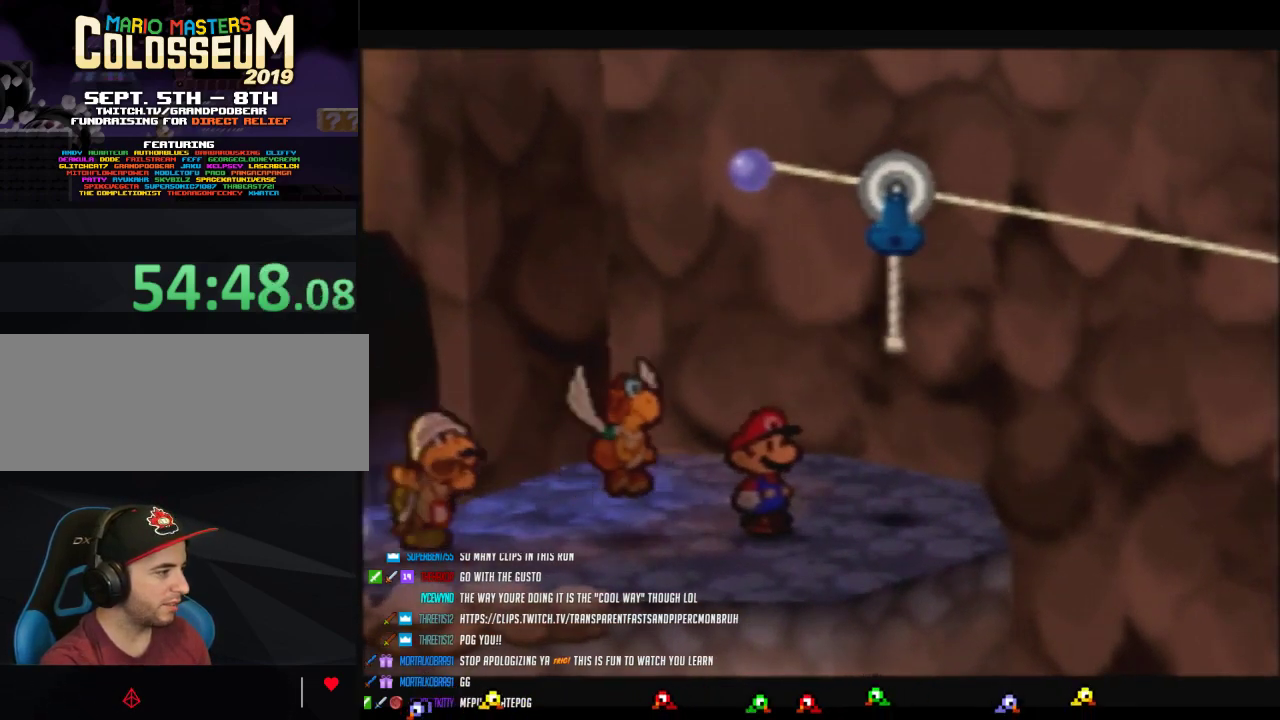
Gameplay with a controller (Nintendo layout); each line is a JSON object with the inputs held at the frame after it. "events" lists button and stick changes between this image and that frame as [ms after this image, input, new state], when the widget could be followed in between. Not read: L3 R3.
{"buttons": ["B"], "left_stick": "center", "events": []}
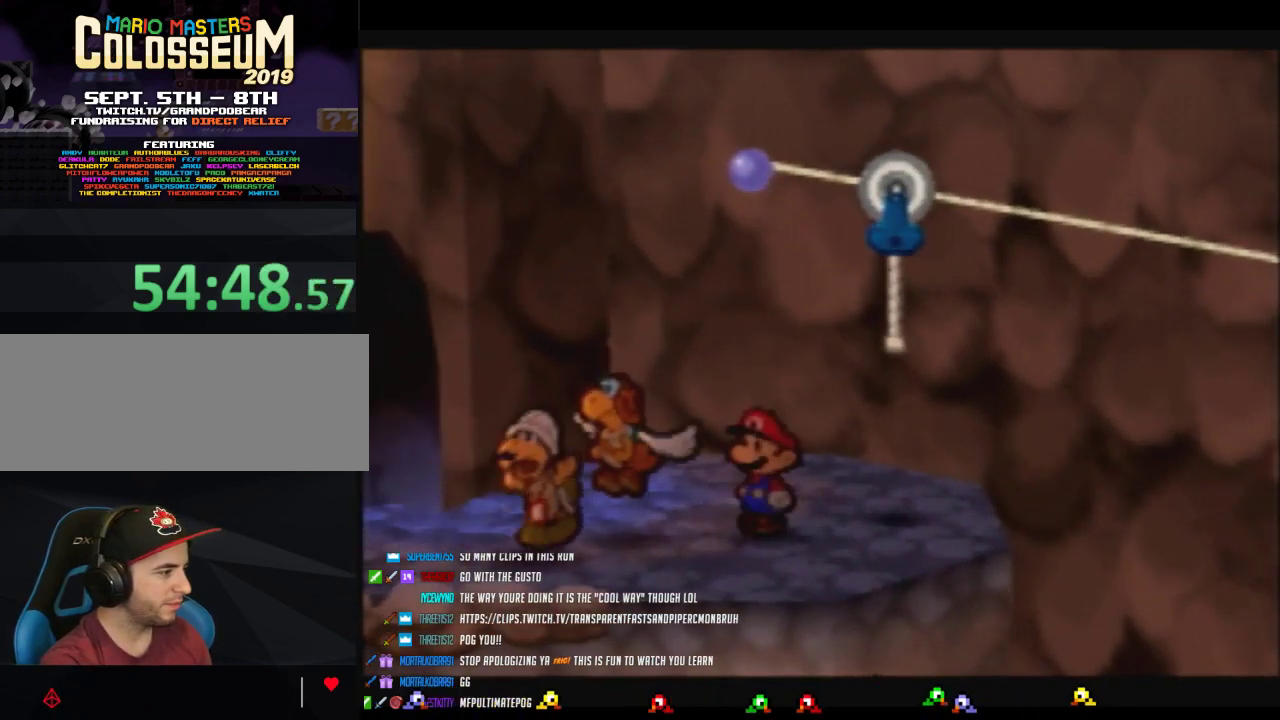
{"buttons": ["B"], "left_stick": "center", "events": []}
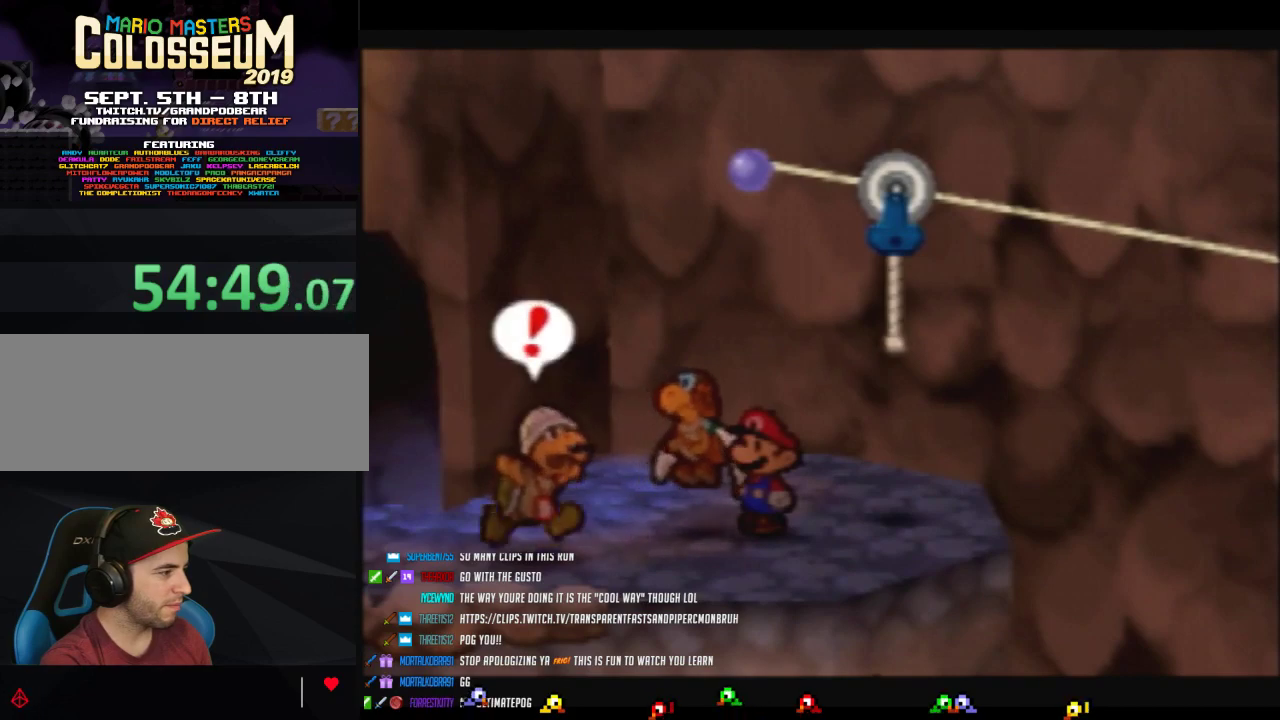
{"buttons": ["B"], "left_stick": "center", "events": []}
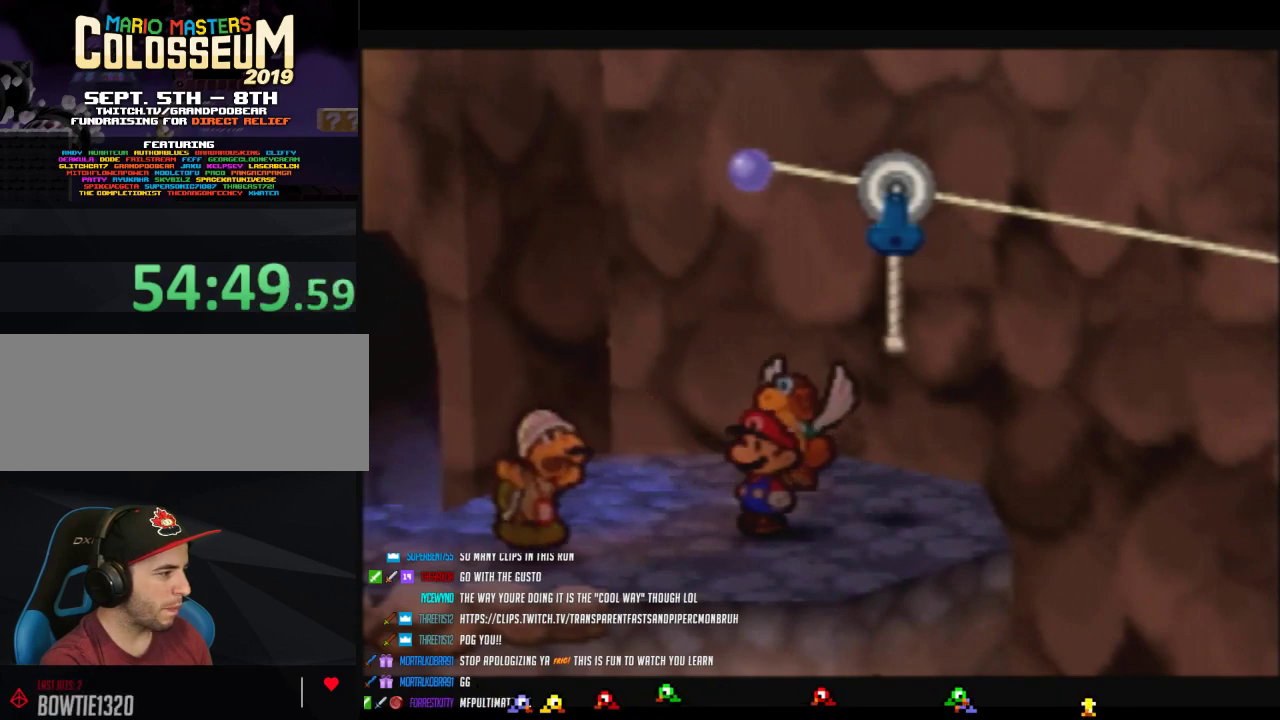
{"buttons": ["B"], "left_stick": "center", "events": []}
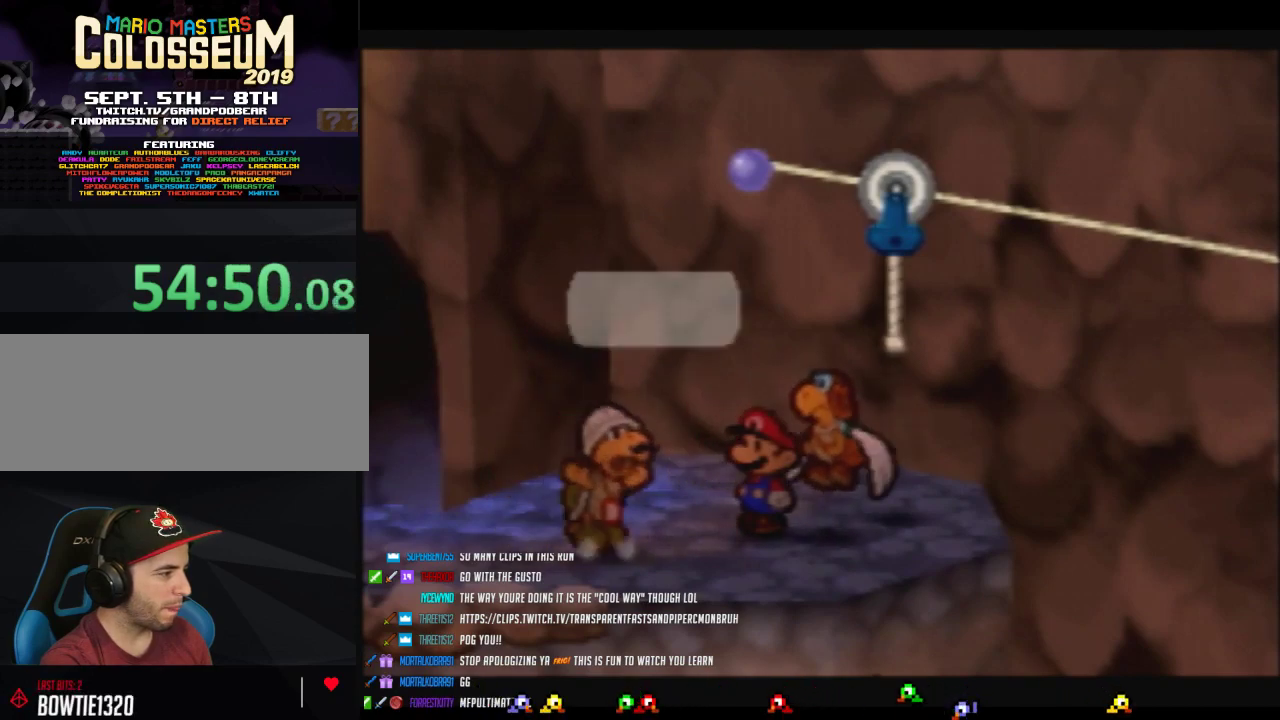
{"buttons": ["B"], "left_stick": "center", "events": []}
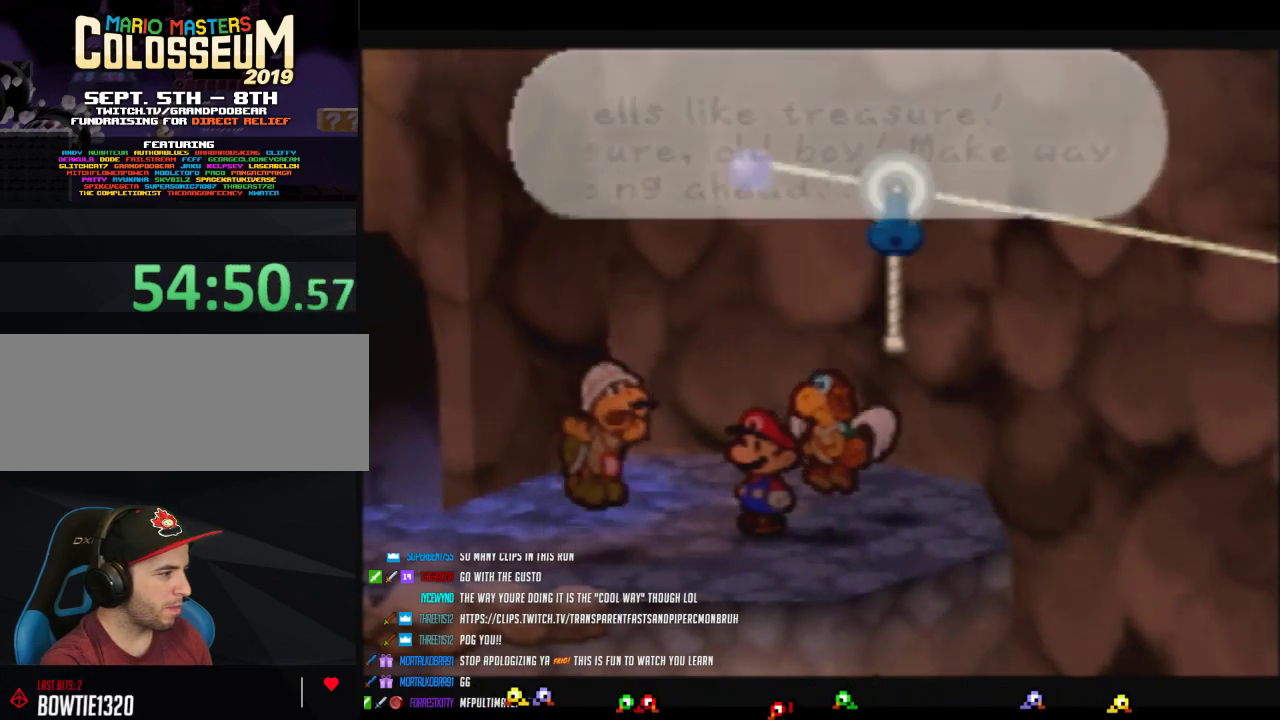
{"buttons": ["B"], "left_stick": "center", "events": []}
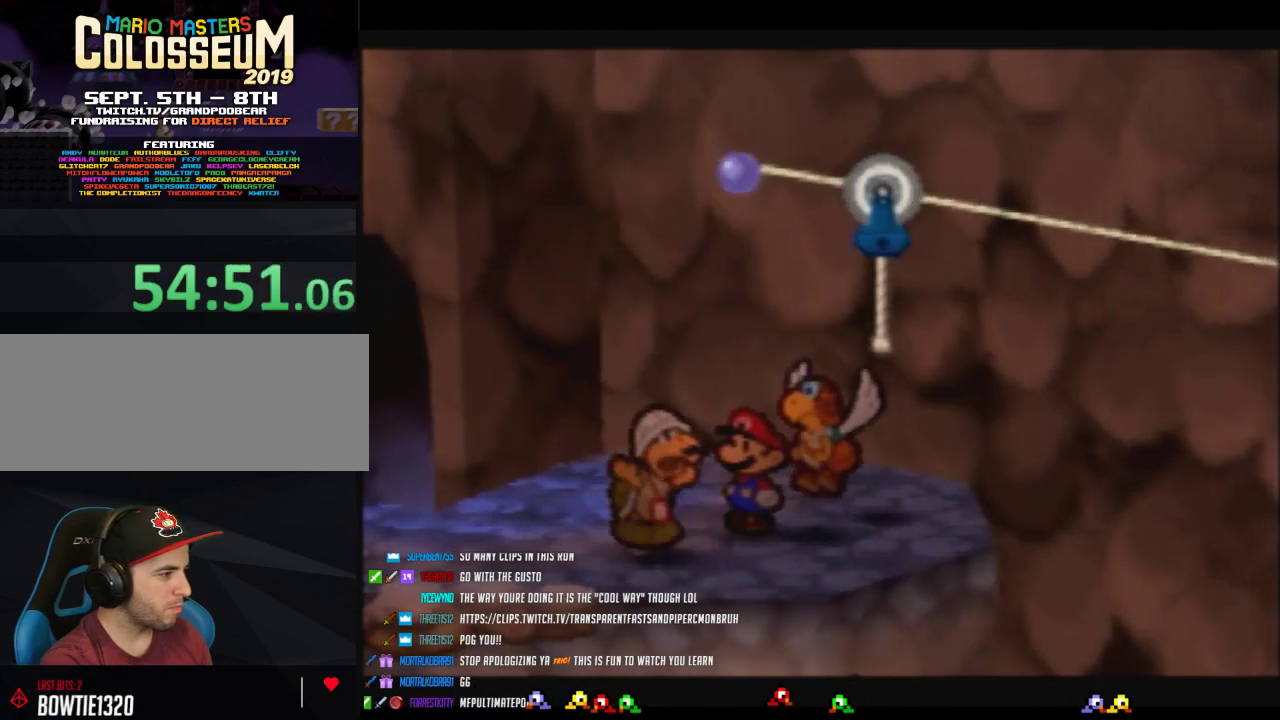
{"buttons": ["B"], "left_stick": "center", "events": []}
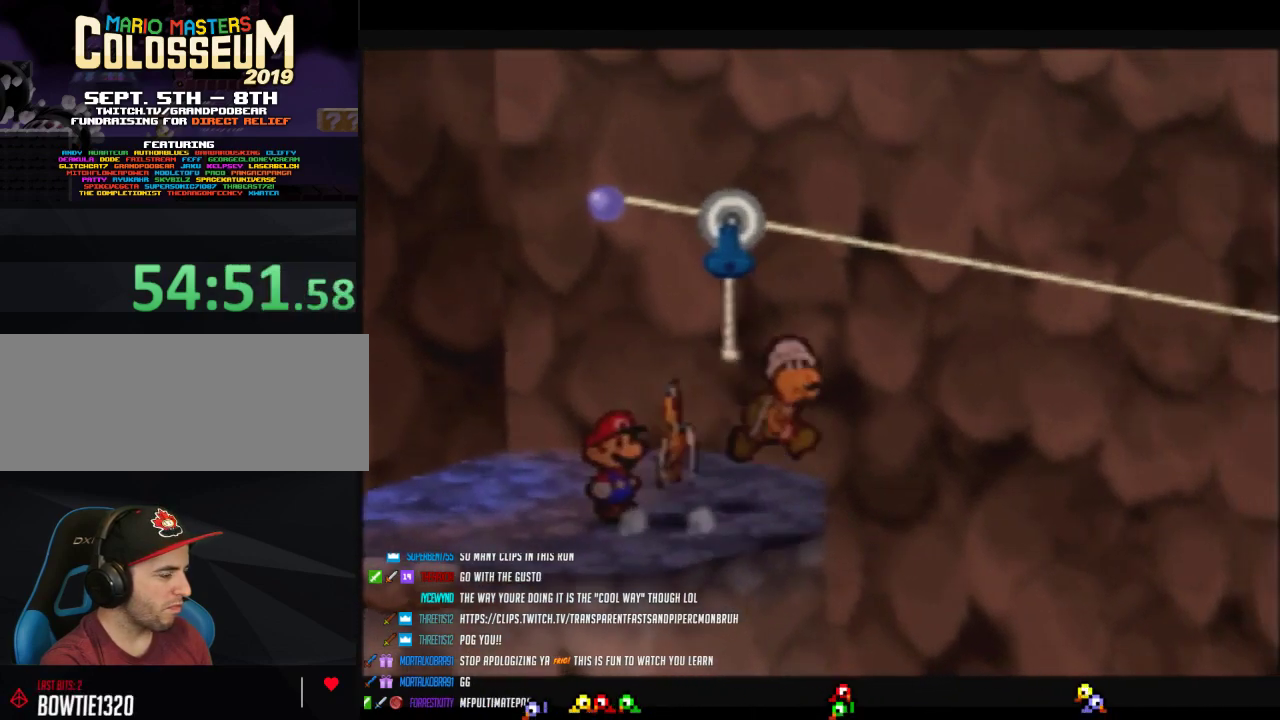
{"buttons": ["B"], "left_stick": "center", "events": []}
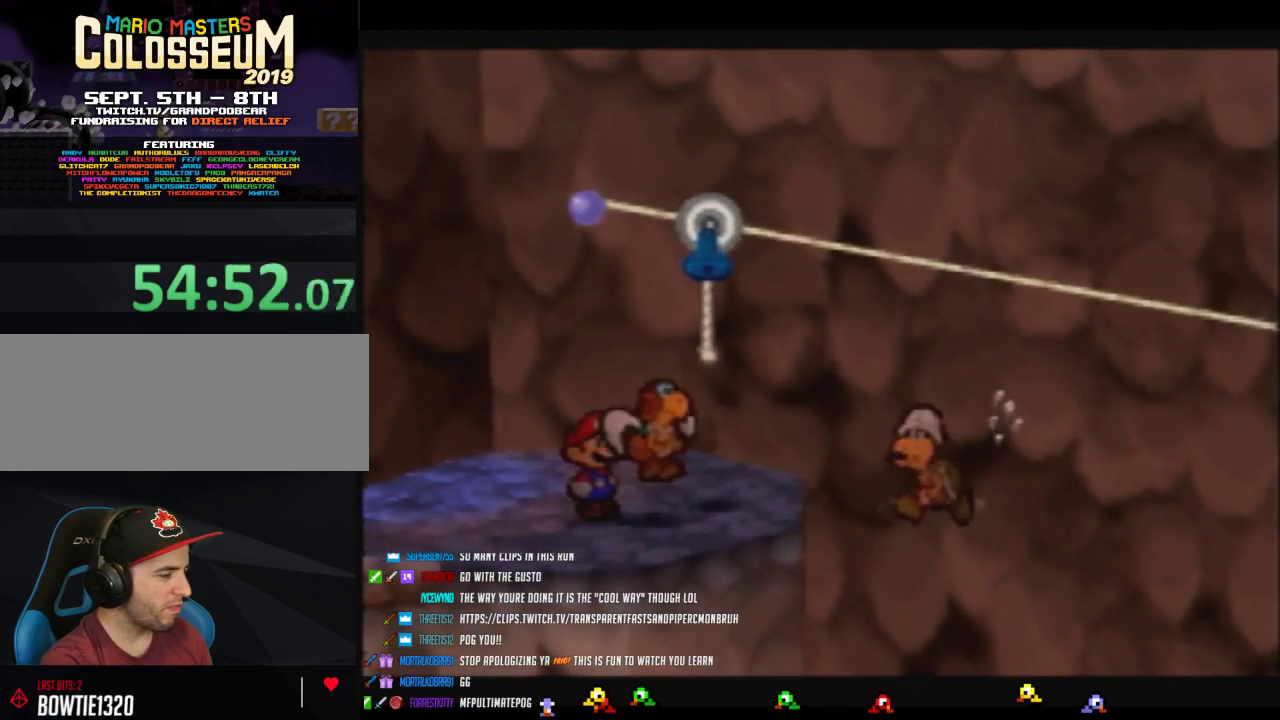
{"buttons": ["B"], "left_stick": "center", "events": []}
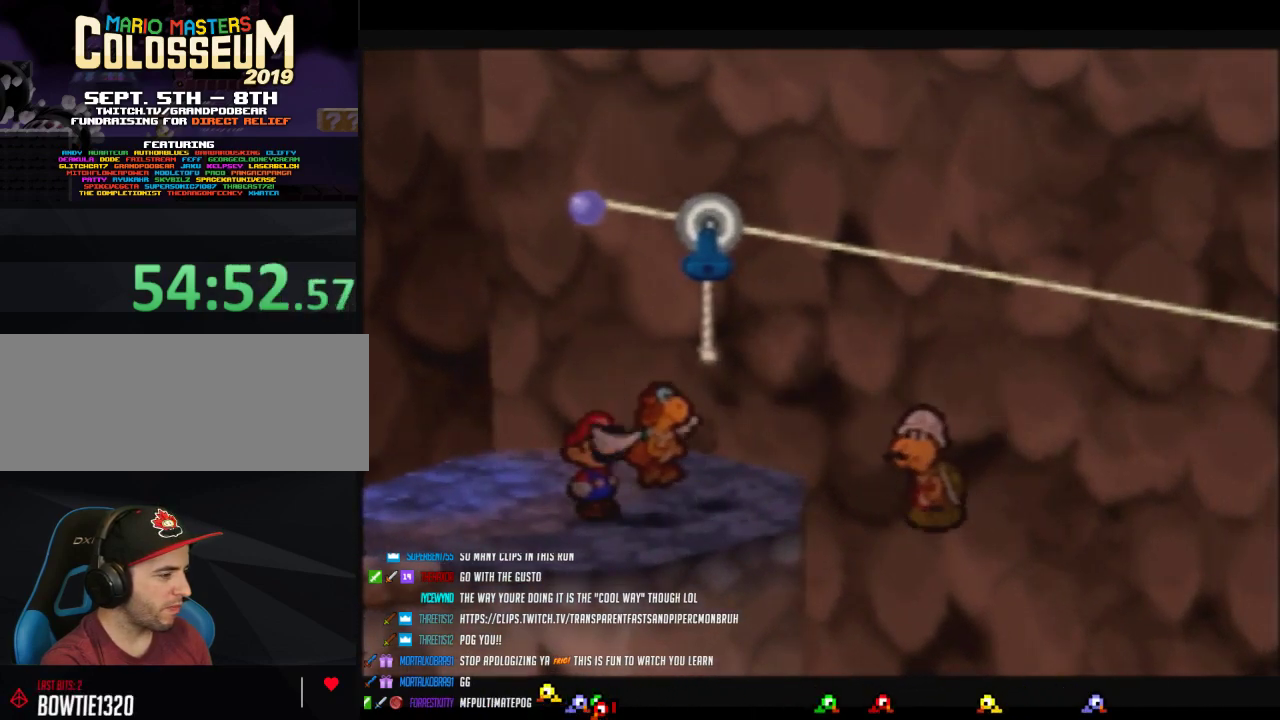
{"buttons": ["B"], "left_stick": "center", "events": []}
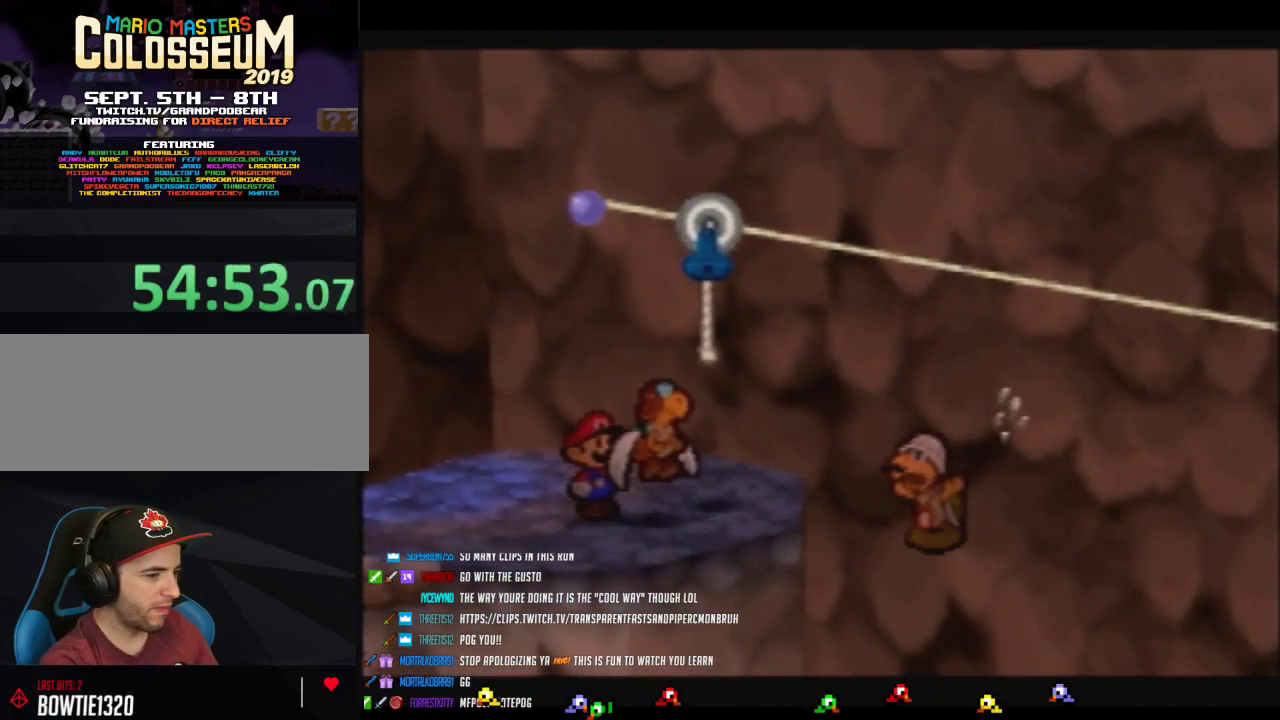
{"buttons": ["B"], "left_stick": "center", "events": []}
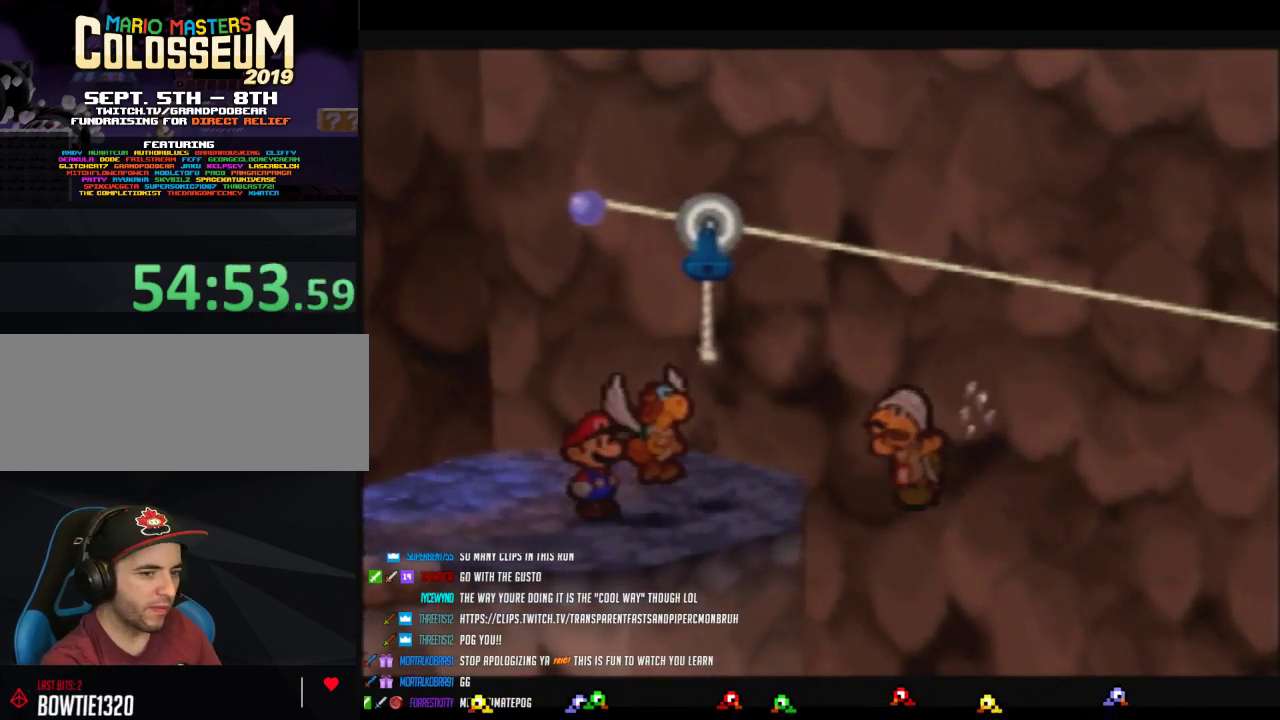
{"buttons": ["B"], "left_stick": "center", "events": []}
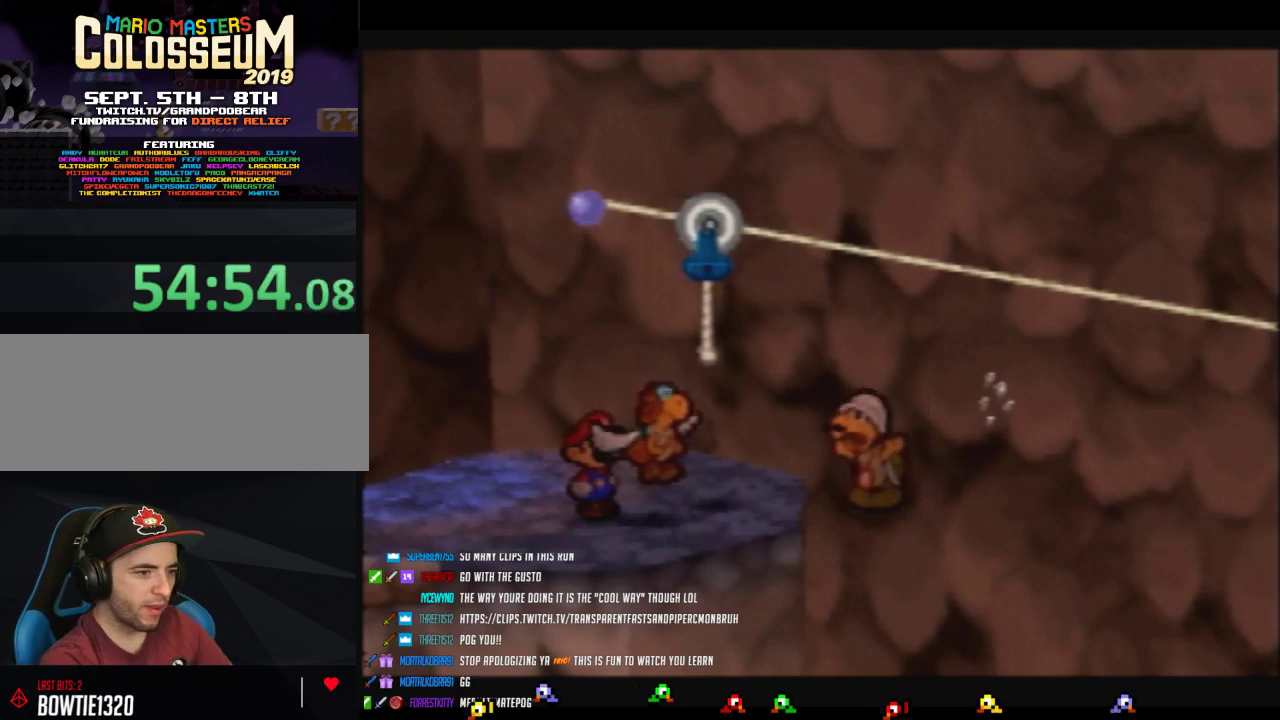
{"buttons": ["B"], "left_stick": "center", "events": []}
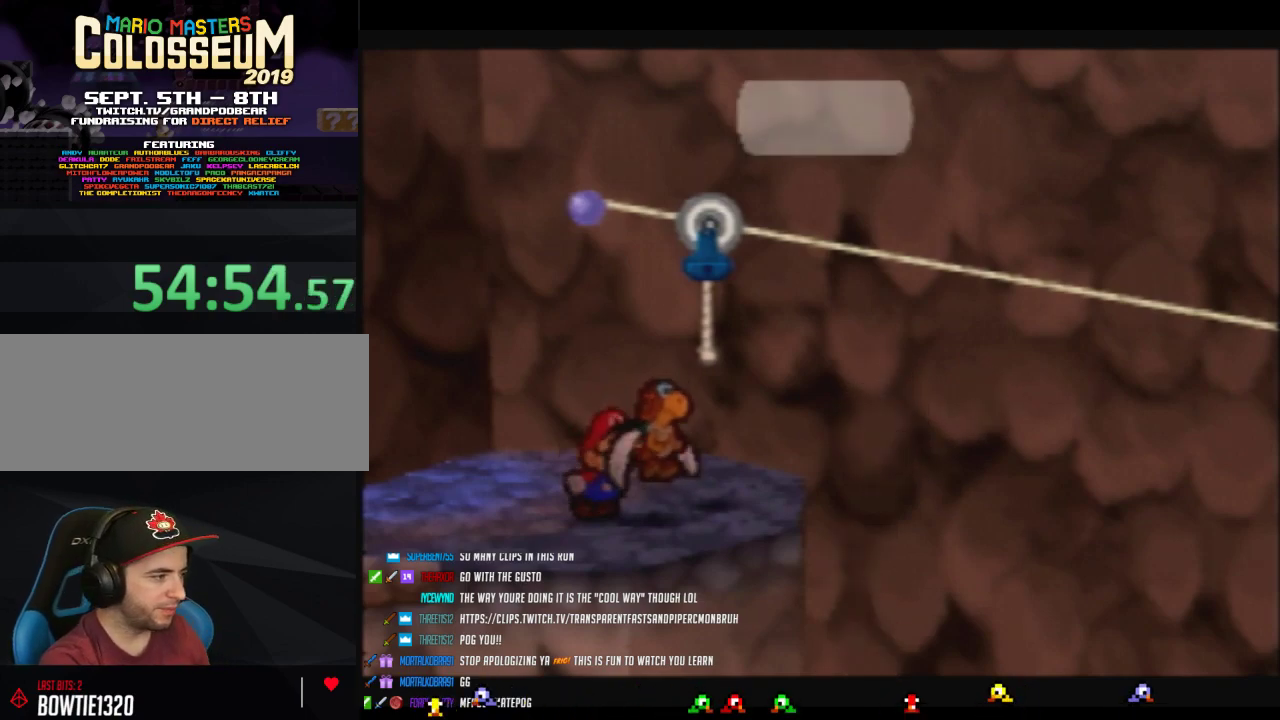
{"buttons": ["B"], "left_stick": "center", "events": []}
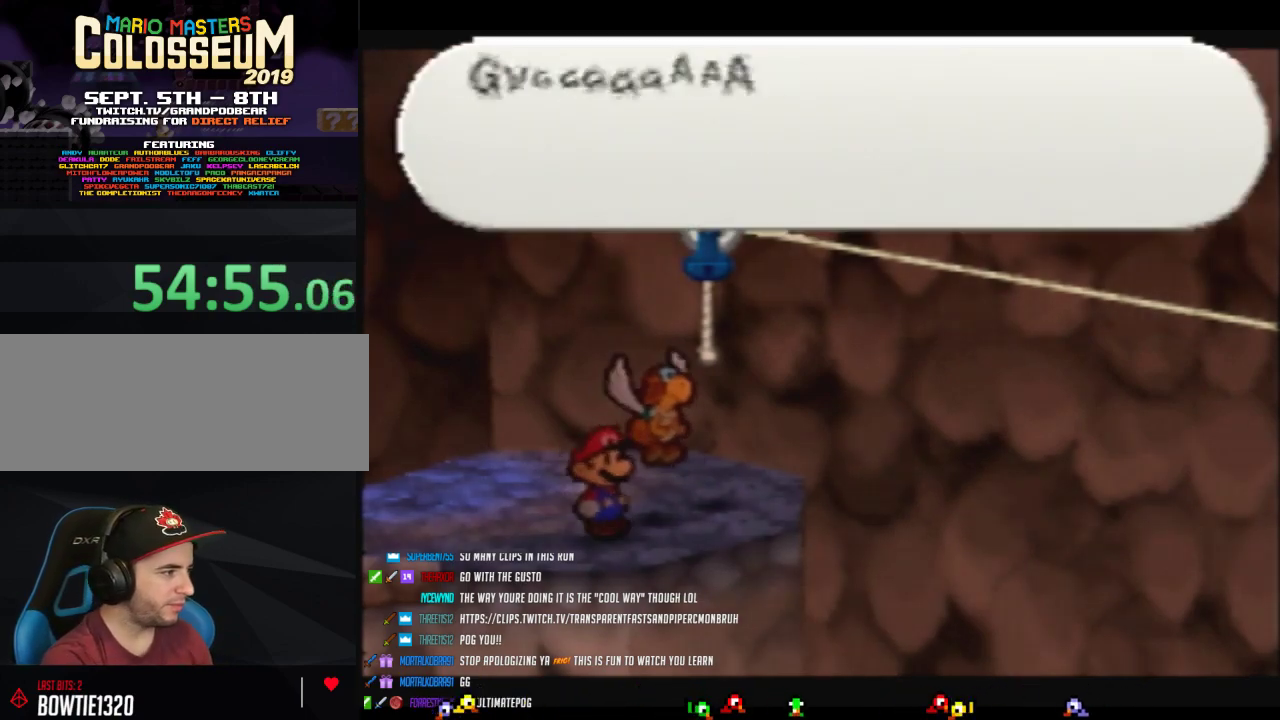
{"buttons": ["B"], "left_stick": "center", "events": []}
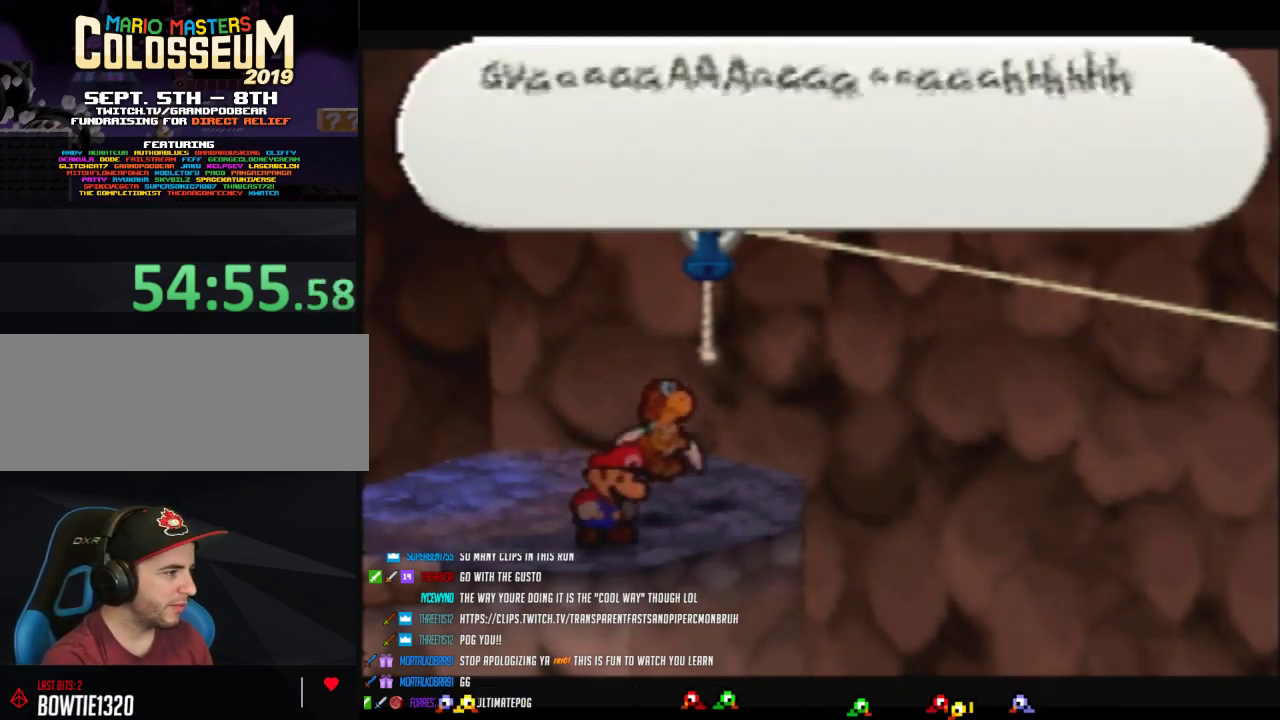
{"buttons": ["B"], "left_stick": "center", "events": []}
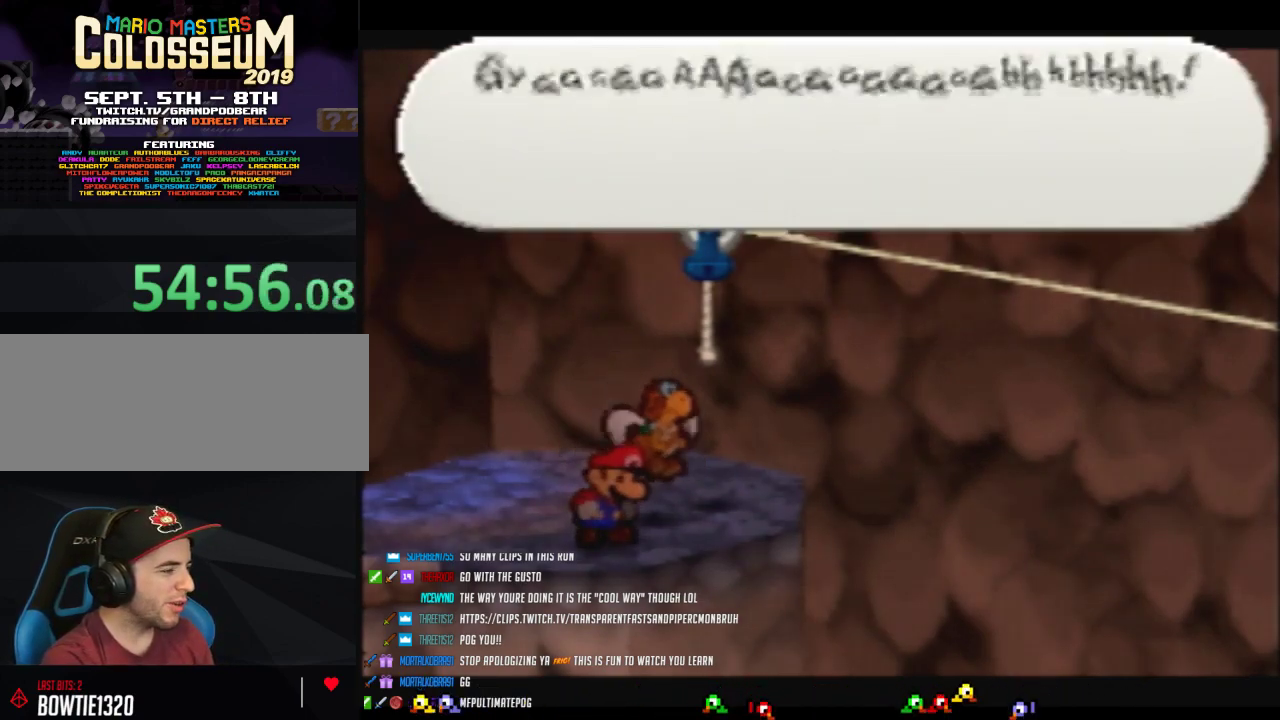
{"buttons": ["B"], "left_stick": "center", "events": []}
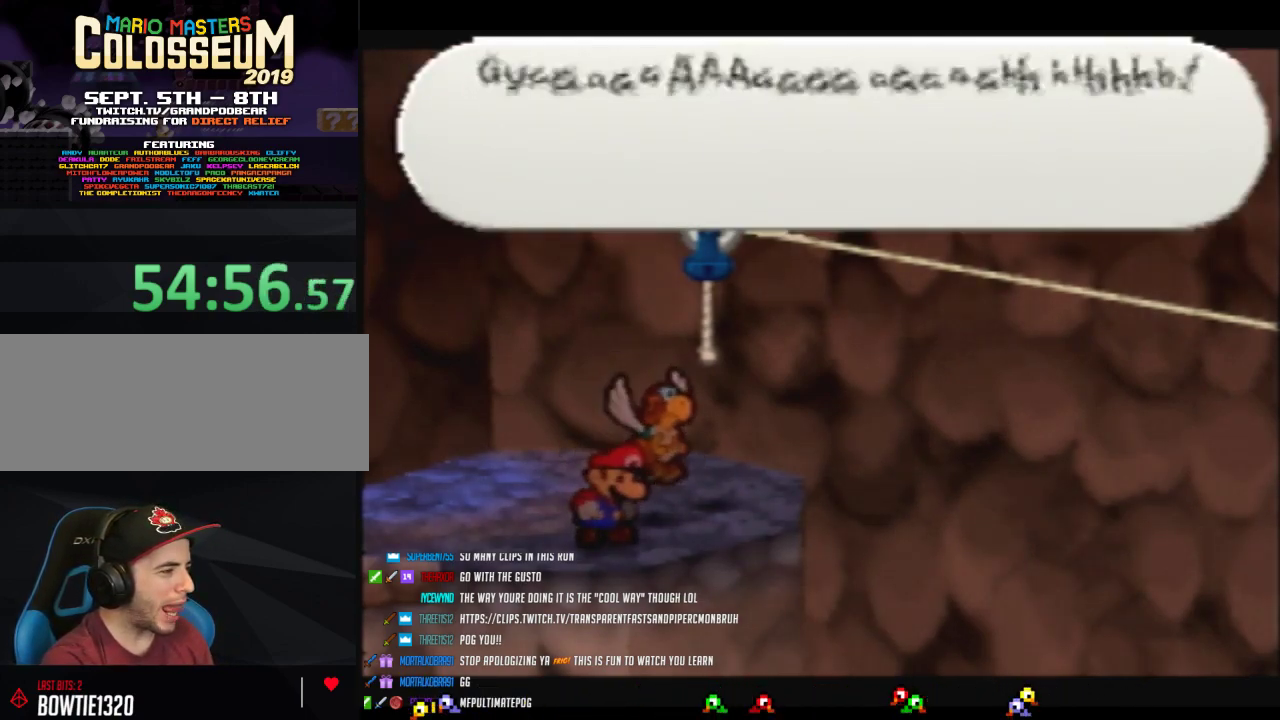
{"buttons": ["B"], "left_stick": "center", "events": []}
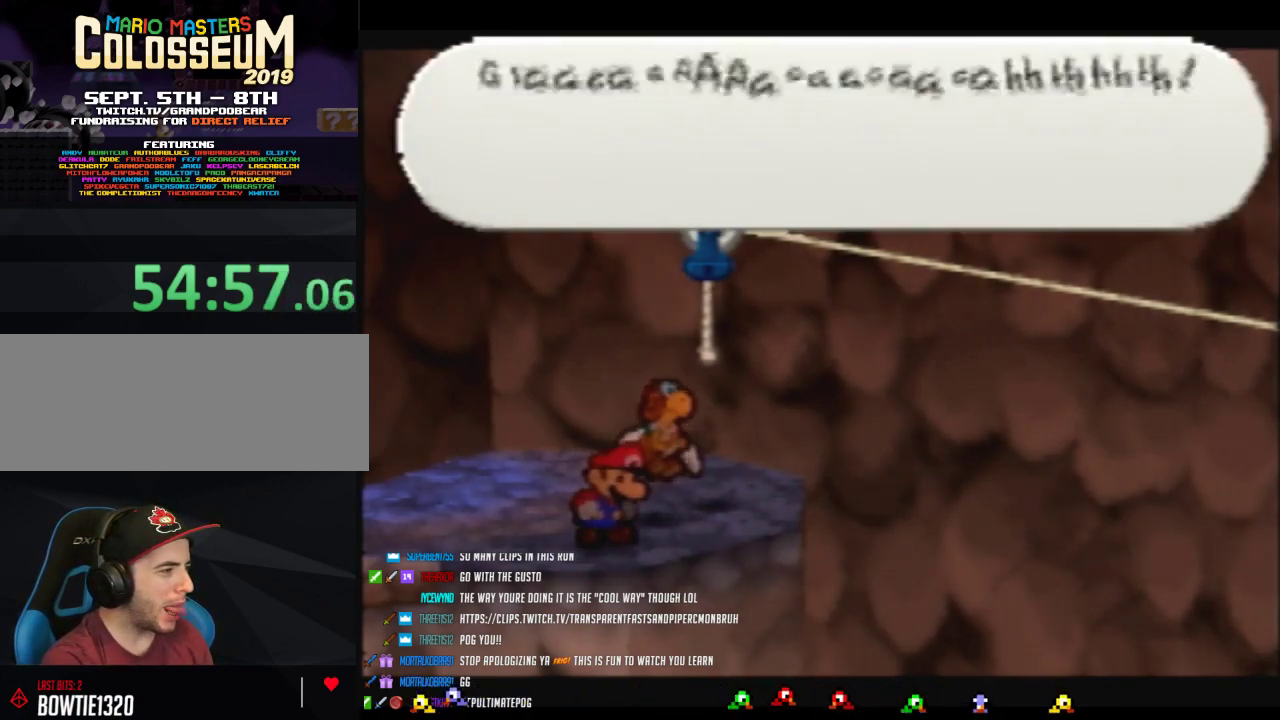
{"buttons": ["B"], "left_stick": "center", "events": []}
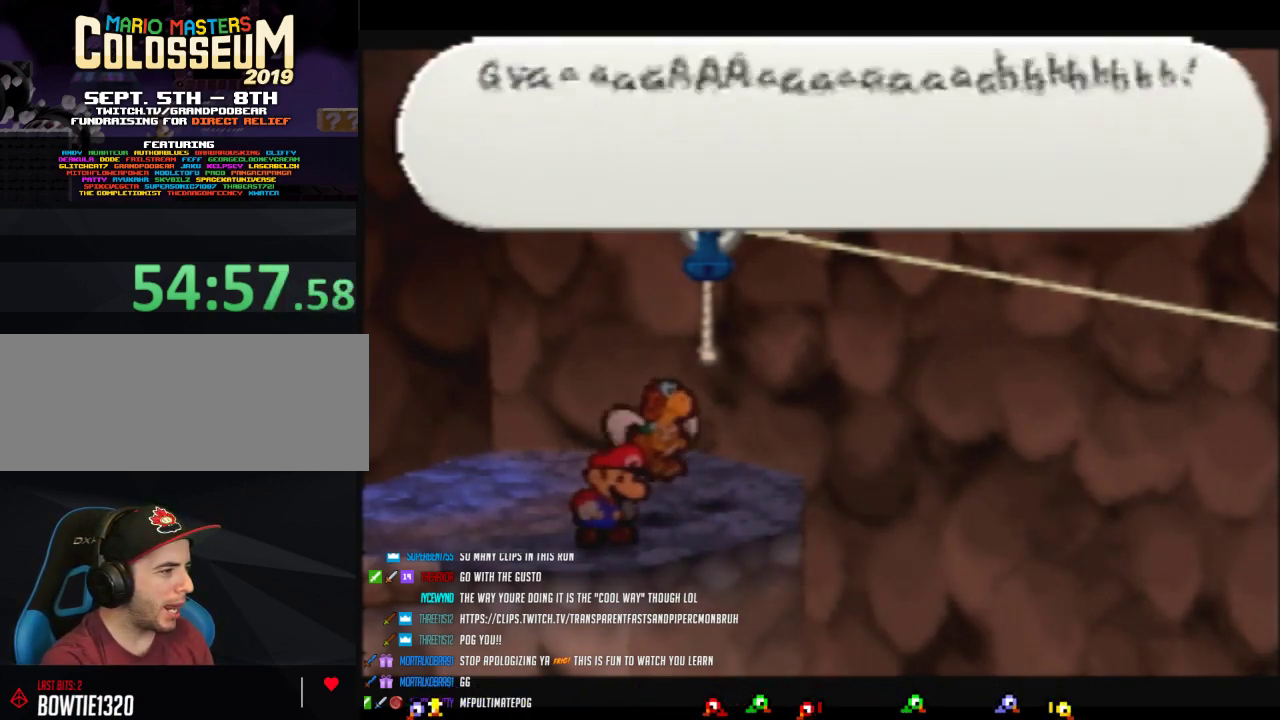
{"buttons": ["B"], "left_stick": "up-right", "events": [[133, "A", "down"], [317, "A", "up"], [500, "left_stick", "up-right"]]}
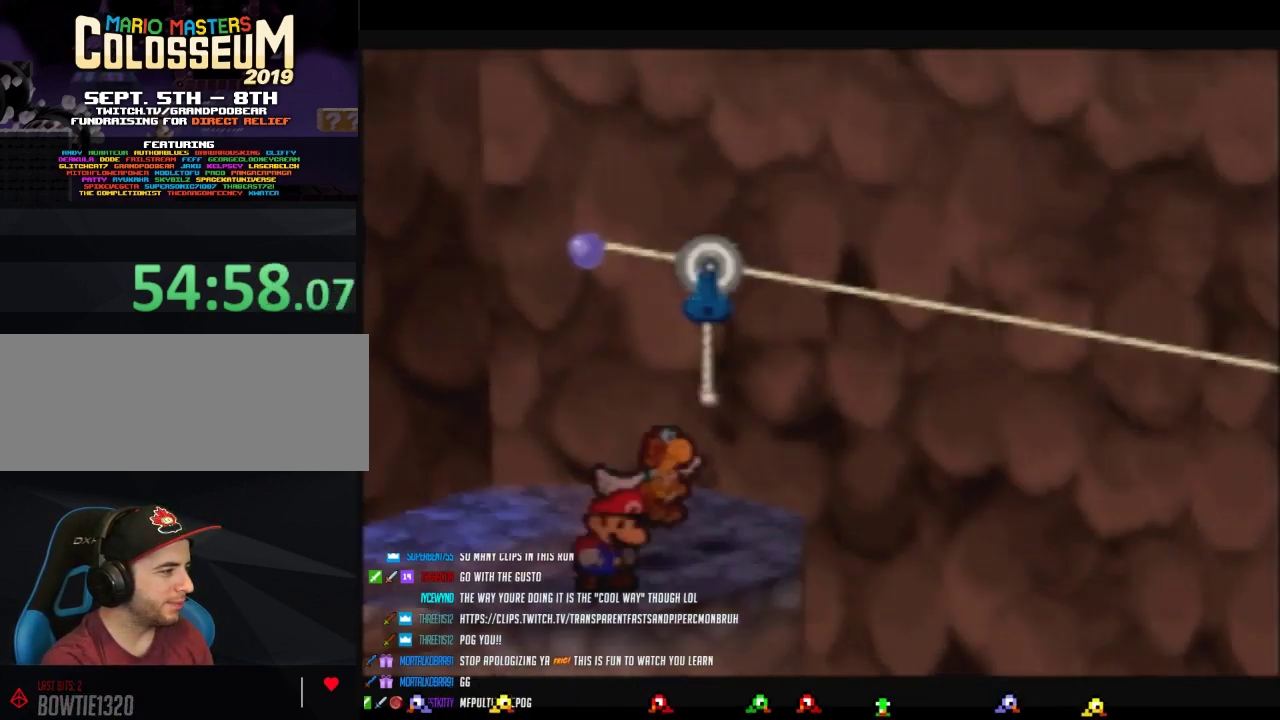
{"buttons": [], "left_stick": "up-right", "events": [[67, "B", "up"]]}
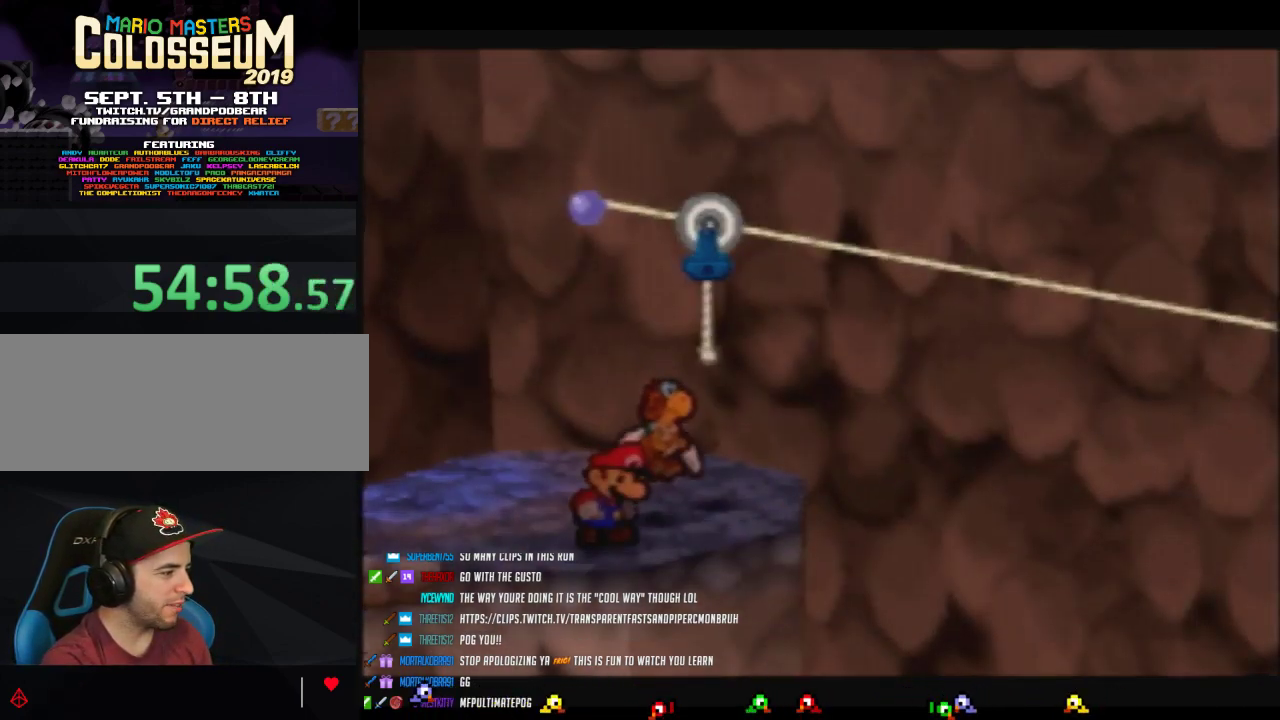
{"buttons": [], "left_stick": "up-right", "events": []}
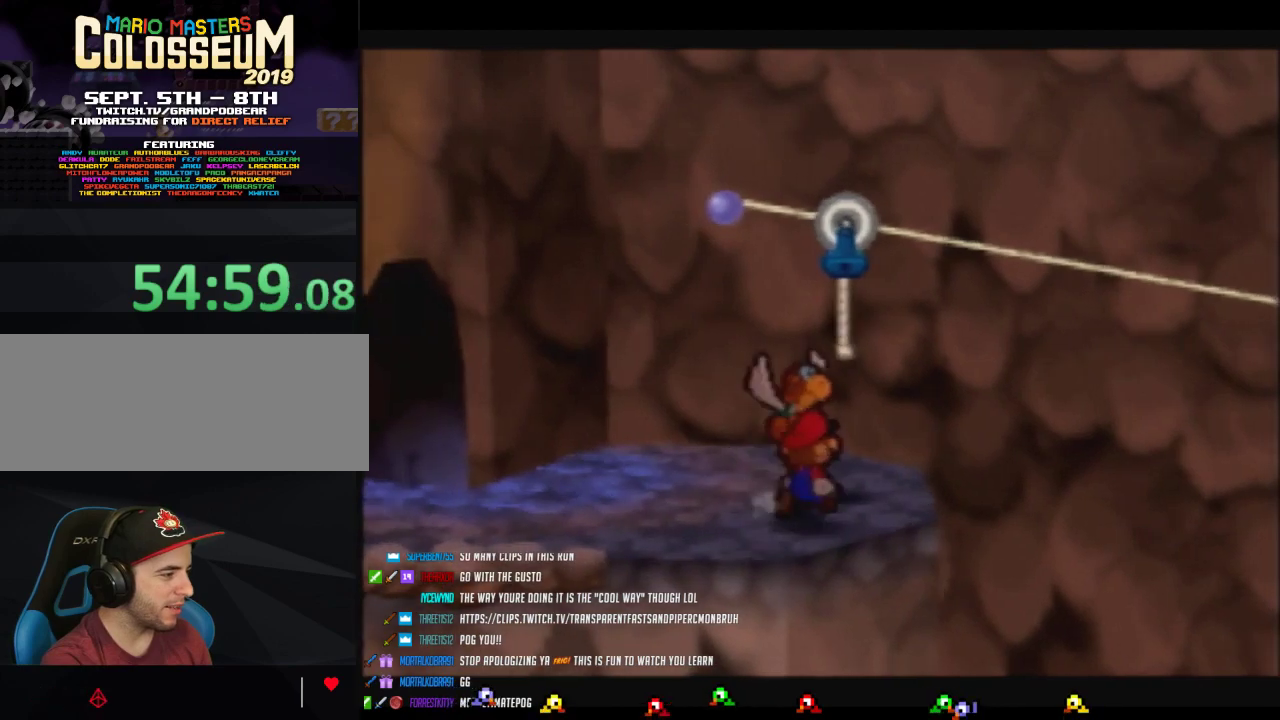
{"buttons": ["A"], "left_stick": "center", "events": [[100, "left_stick", "center"], [250, "A", "down"]]}
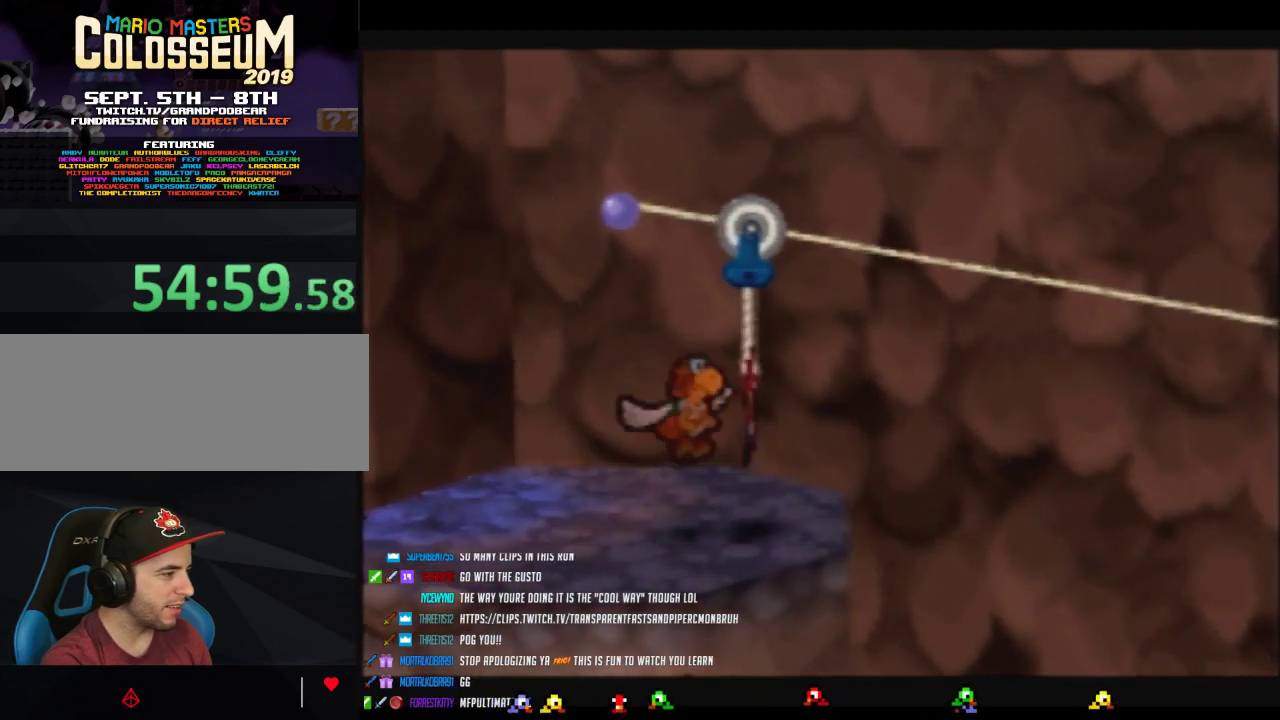
{"buttons": [], "left_stick": "center", "events": [[33, "A", "up"]]}
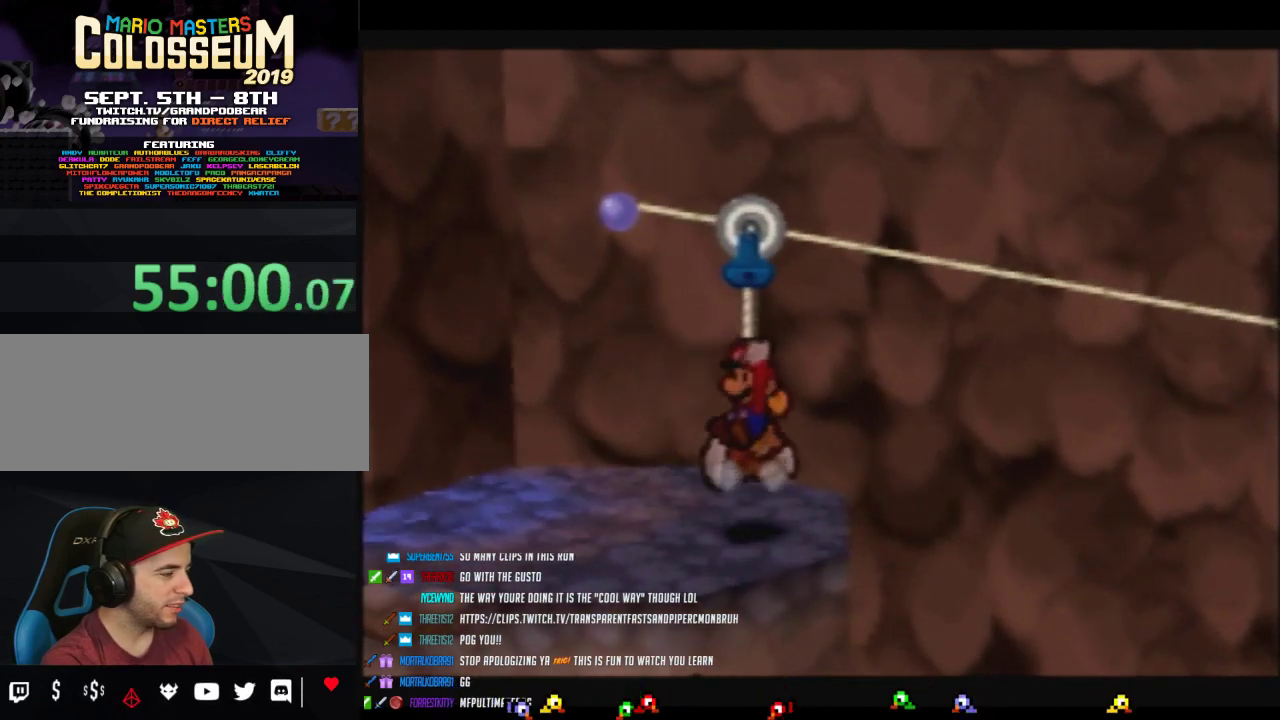
{"buttons": [], "left_stick": "center", "events": []}
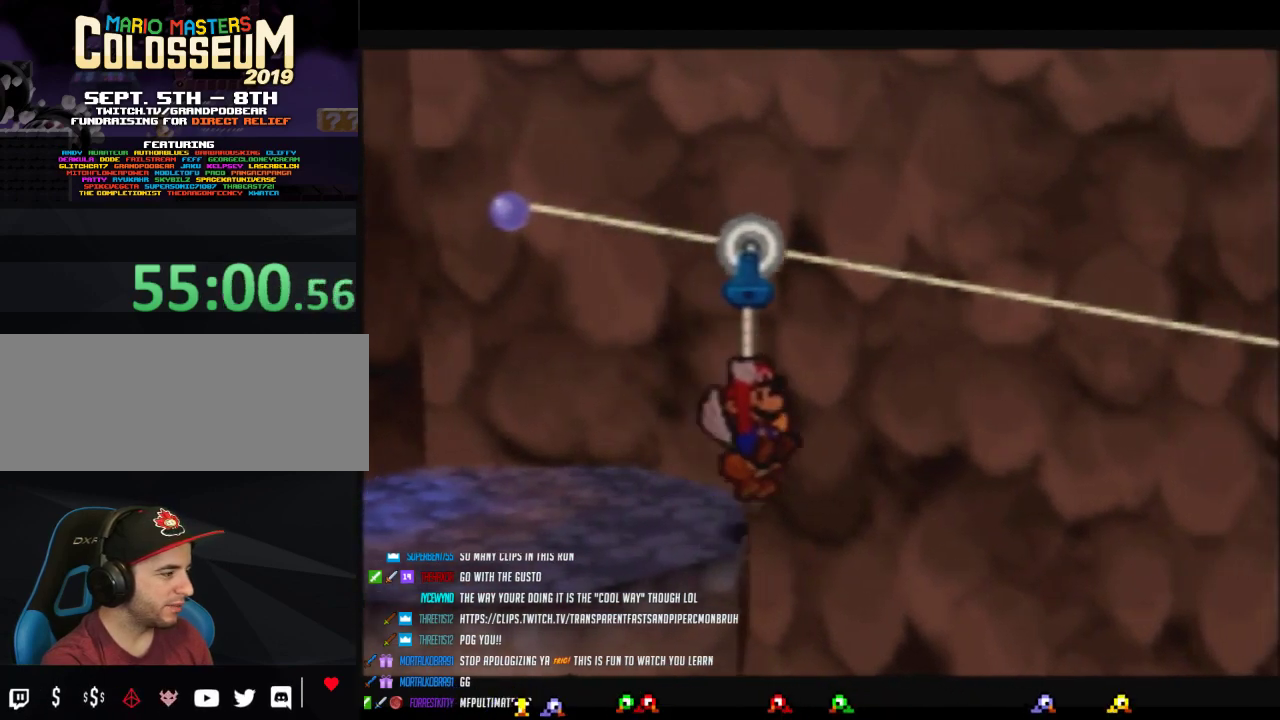
{"buttons": [], "left_stick": "center", "events": []}
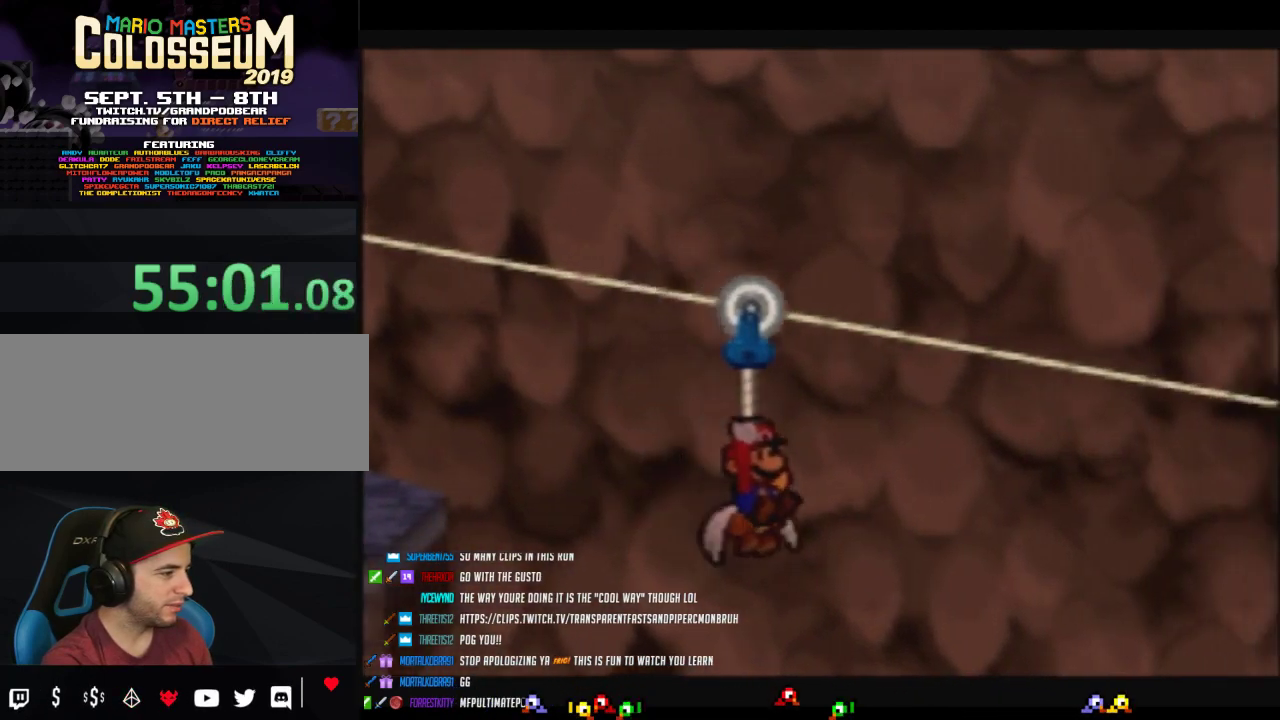
{"buttons": [], "left_stick": "center", "events": []}
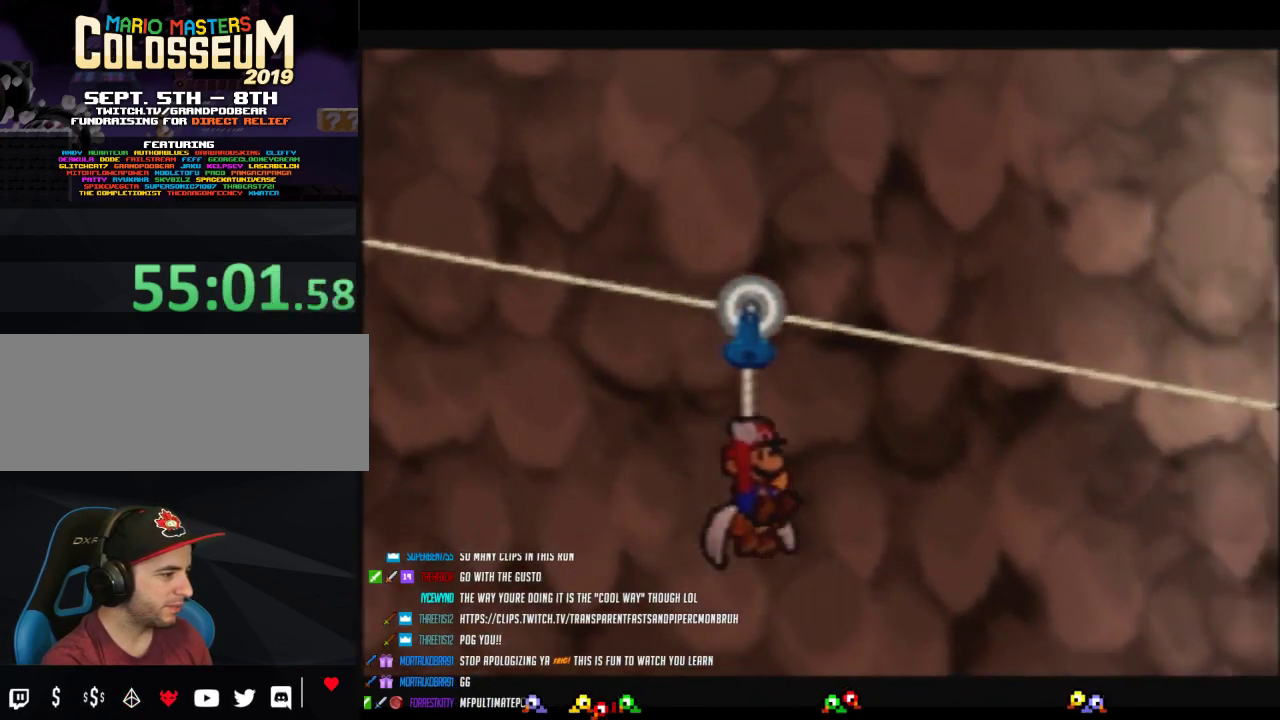
{"buttons": [], "left_stick": "center", "events": [[350, "A", "down"], [417, "A", "up"]]}